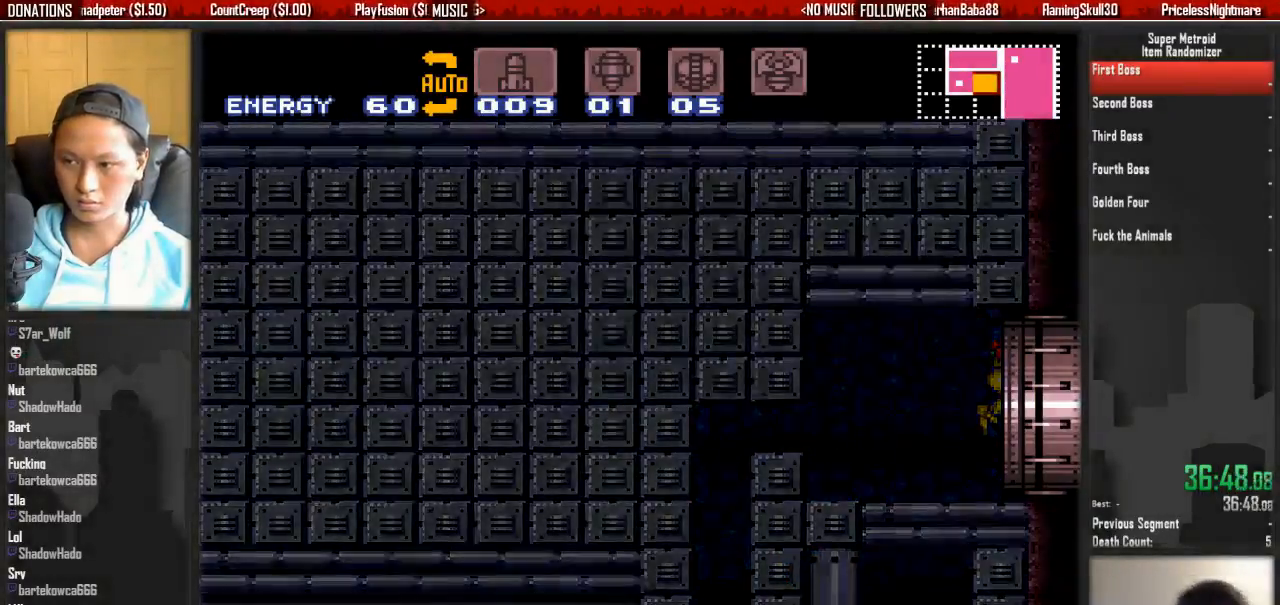
Gameplay with a controller (Nintendo layout); each line is a JSON object with the inputs held at the frame after it (dt_ms = milliseconds from this image to that frame). "events" lists button and stick changes between this image and that frame as [ms after this image, input, new state], when the widget could be followed in between. Not read: L3 R3 SELECT START.
{"dt_ms": 500, "buttons": ["B"], "events": [[183, "DPAD_DOWN", "up"], [333, "B", "down"]]}
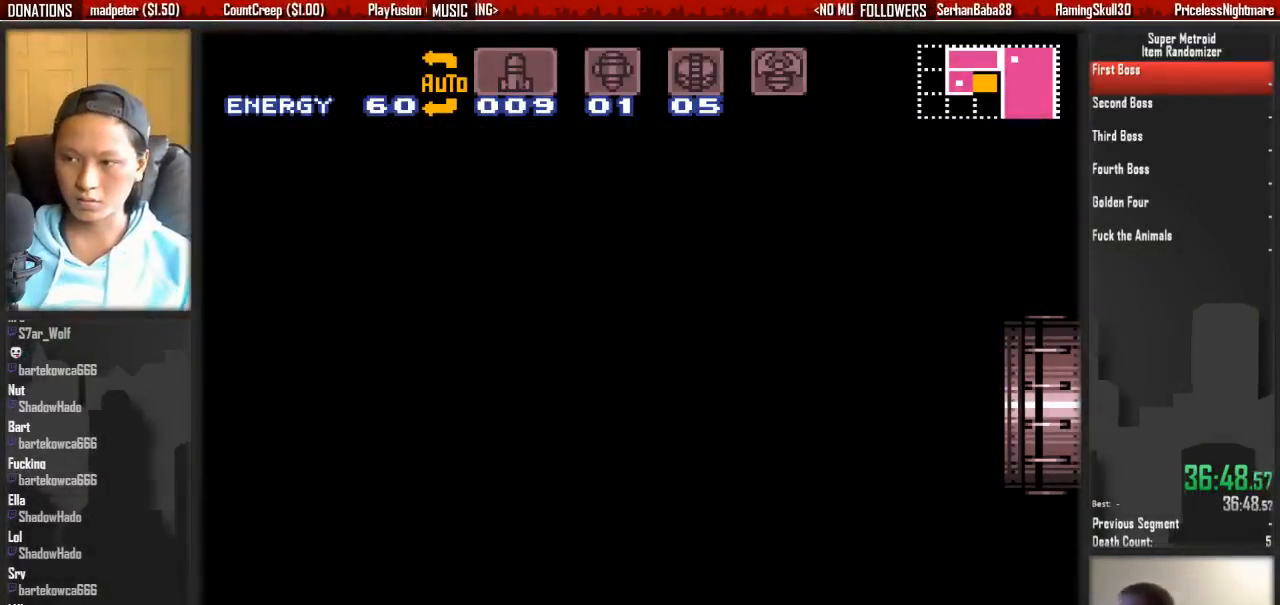
{"dt_ms": 500, "buttons": ["B", "DPAD_DOWN"], "events": [[467, "DPAD_DOWN", "down"]]}
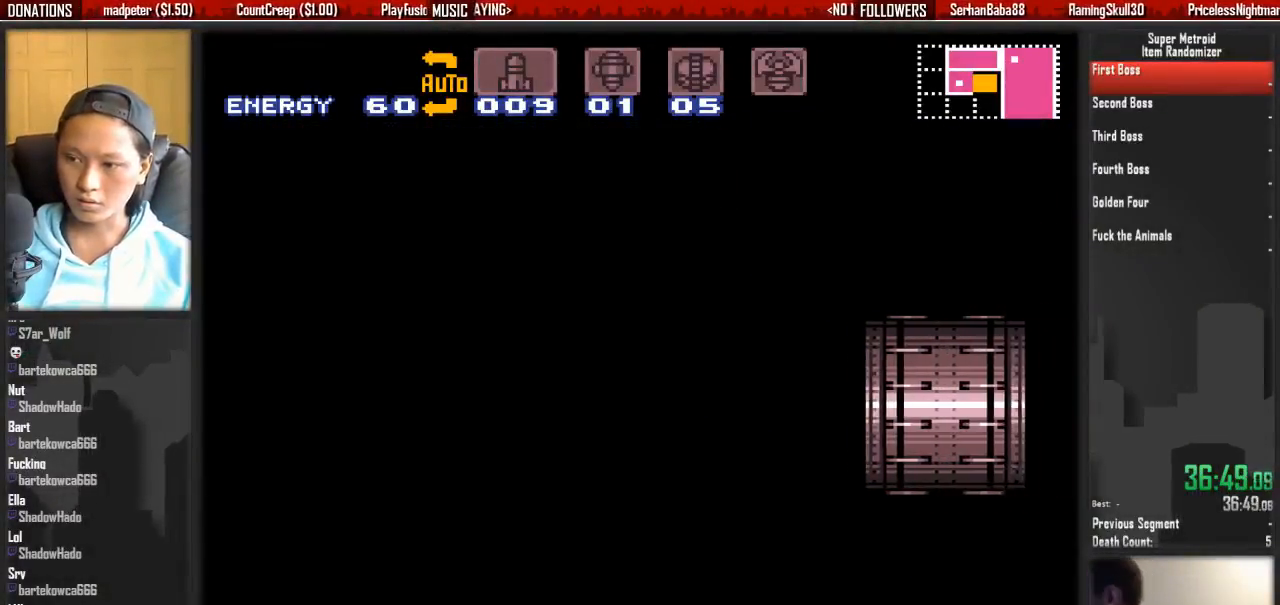
{"dt_ms": 500, "buttons": ["B", "DPAD_DOWN"], "events": []}
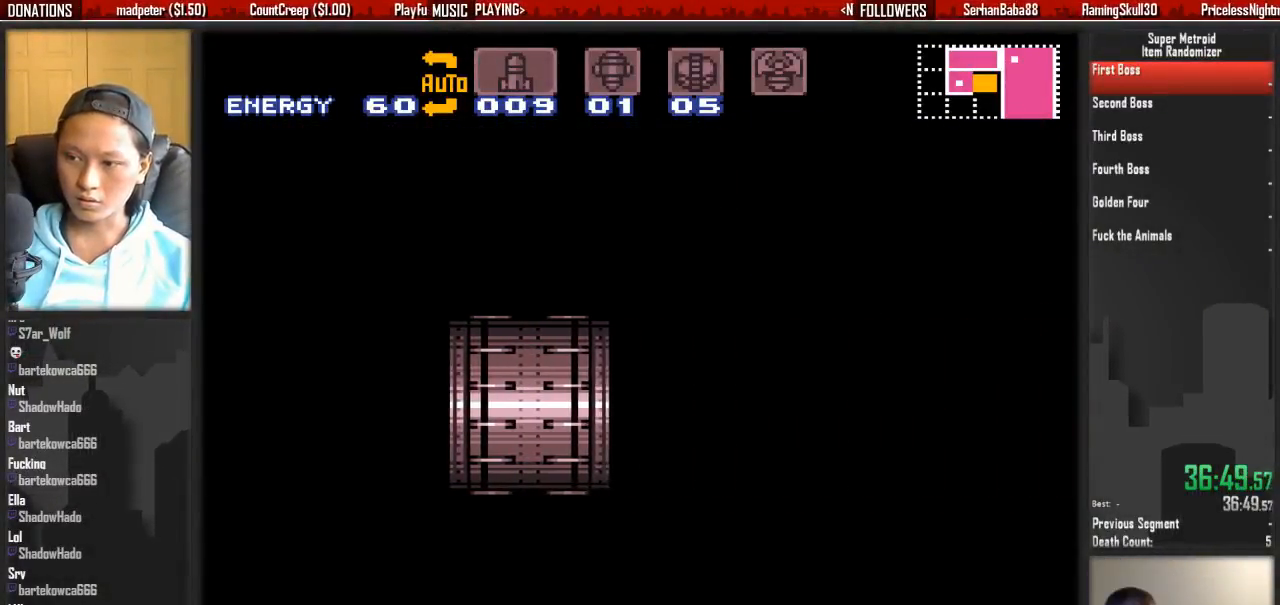
{"dt_ms": 500, "buttons": ["B", "DPAD_DOWN"], "events": []}
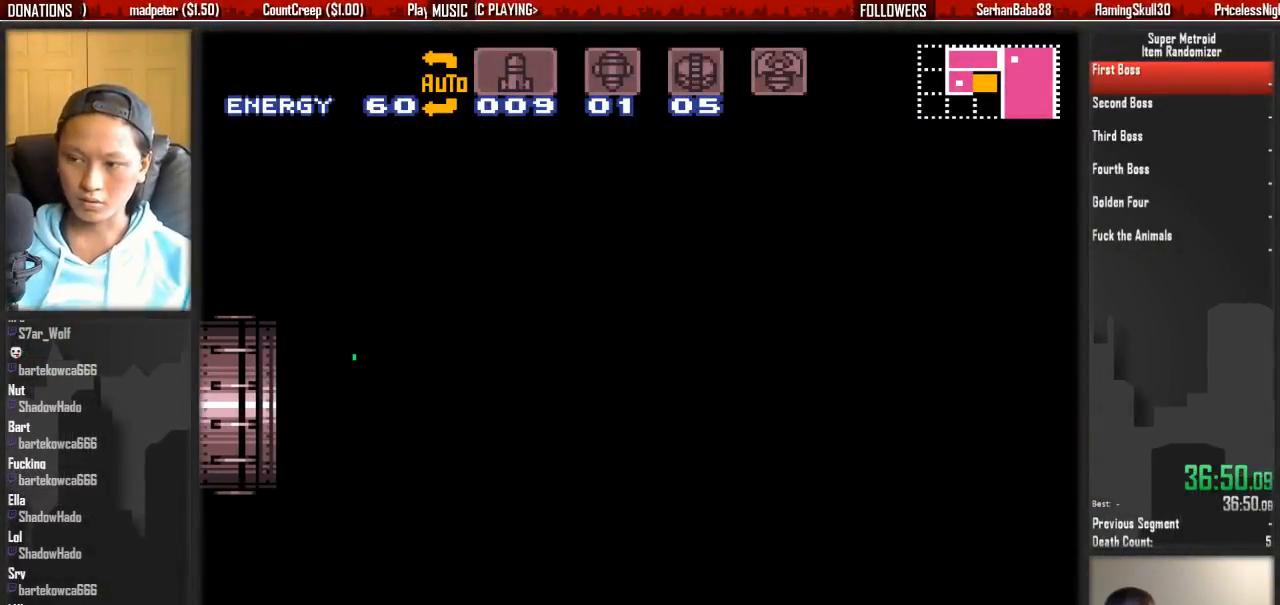
{"dt_ms": 500, "buttons": ["B", "DPAD_DOWN"], "events": []}
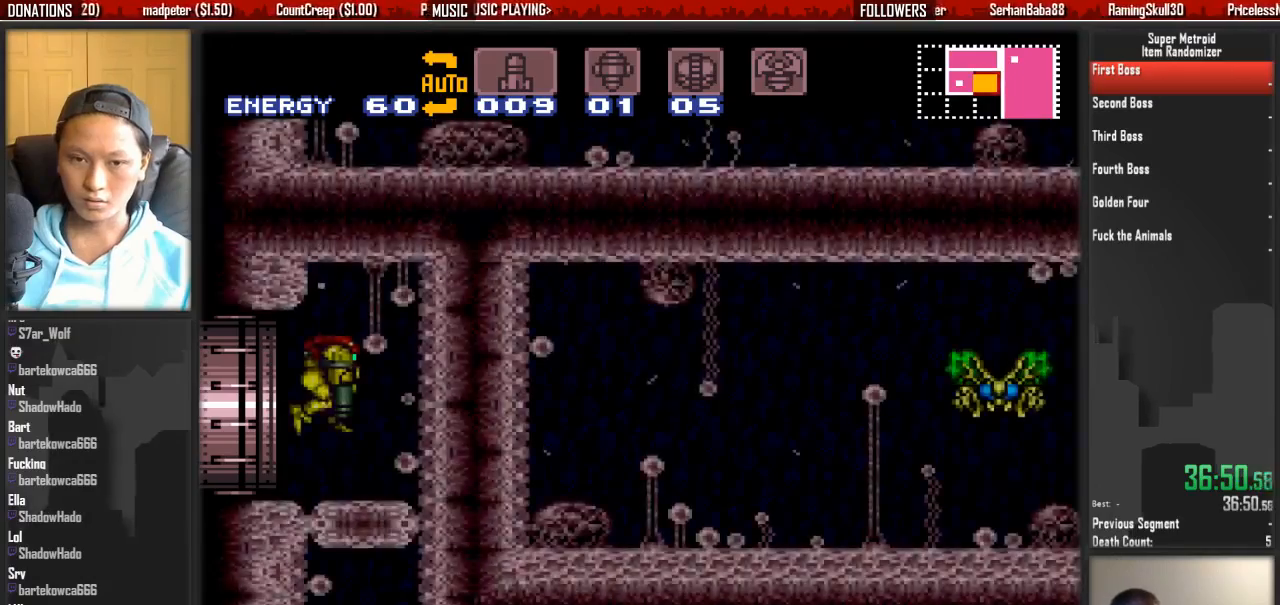
{"dt_ms": 500, "buttons": ["B", "DPAD_RIGHT"]}
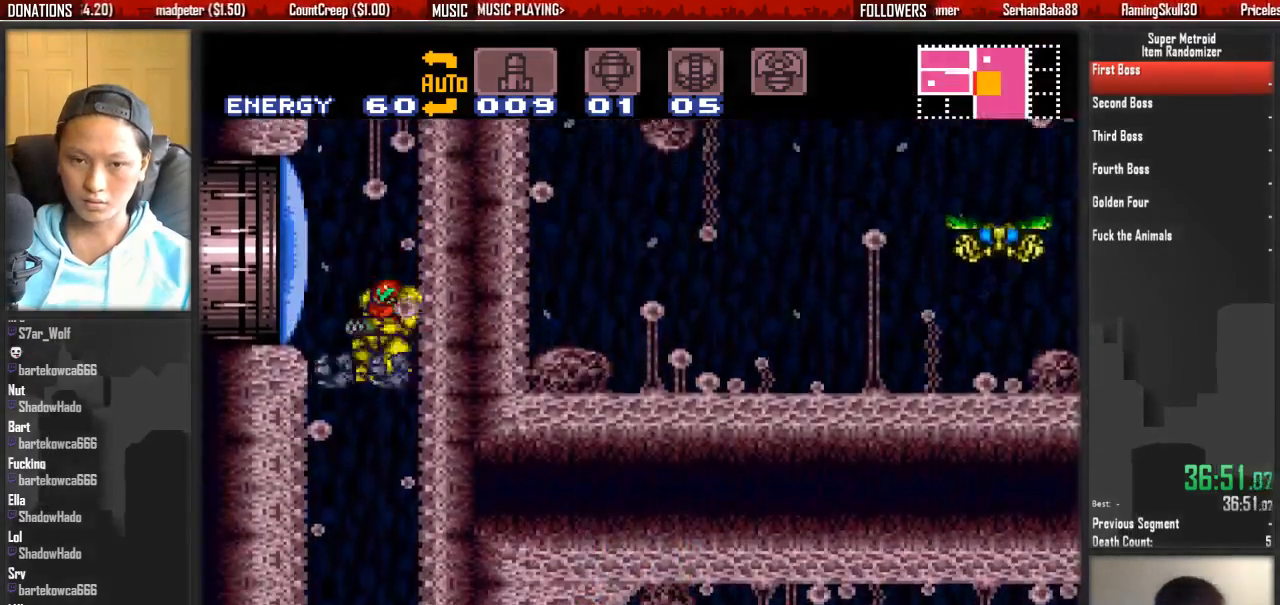
{"dt_ms": 500, "buttons": ["B"], "events": [[150, "DPAD_DOWN", "down"], [233, "DPAD_DOWN", "up"], [383, "DPAD_RIGHT", "up"]]}
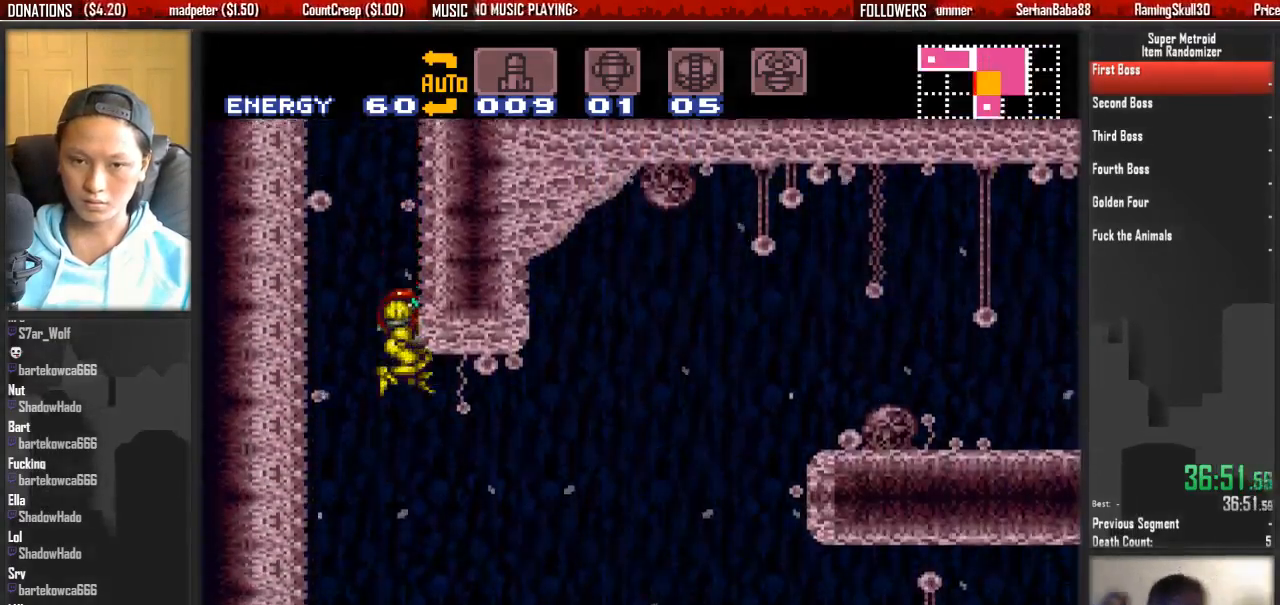
{"dt_ms": 500, "buttons": ["B", "DPAD_RIGHT"]}
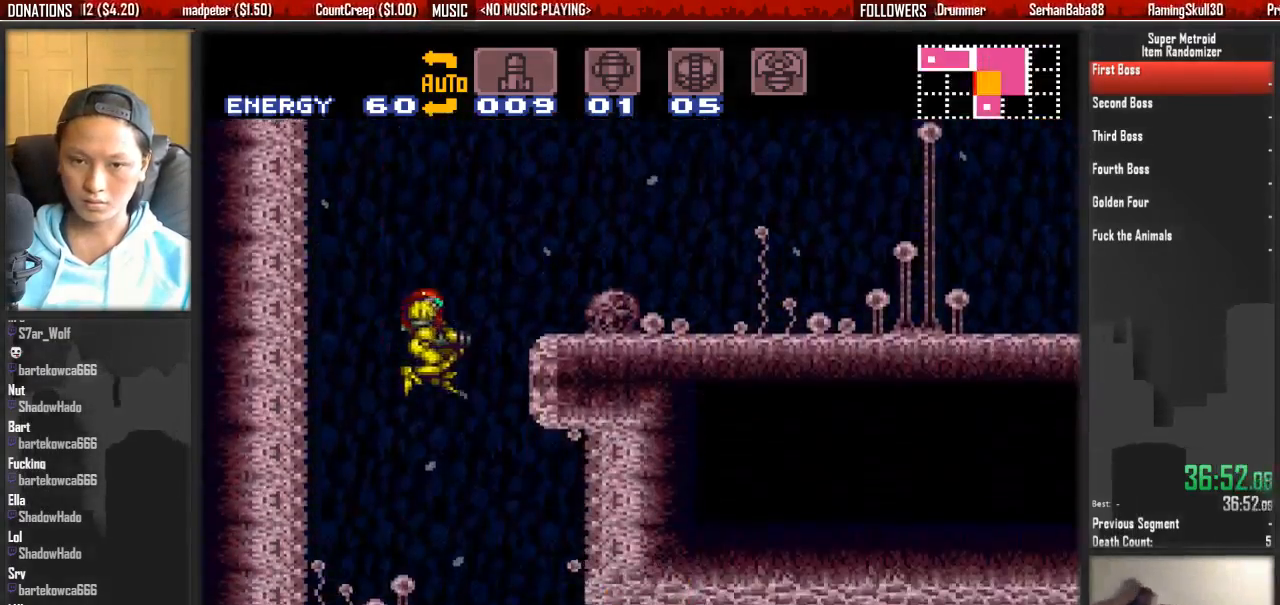
{"dt_ms": 500, "buttons": ["B", "L1", "DPAD_LEFT"], "events": [[250, "DPAD_RIGHT", "up"], [333, "DPAD_LEFT", "down"], [400, "L1", "down"]]}
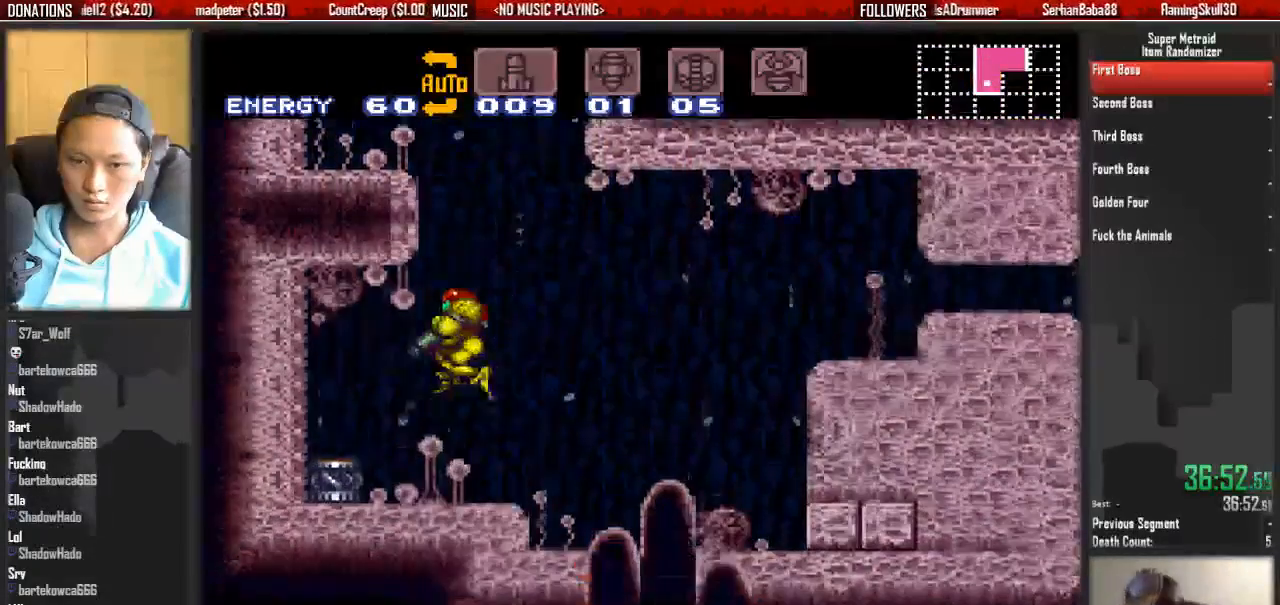
{"dt_ms": 500, "buttons": ["A", "DPAD_RIGHT"], "events": [[50, "B", "up"], [50, "X", "down"], [133, "DPAD_LEFT", "up"], [133, "DPAD_RIGHT", "down"], [133, "L1", "up"], [217, "B", "down"], [233, "X", "up"], [450, "A", "down"], [450, "B", "up"]]}
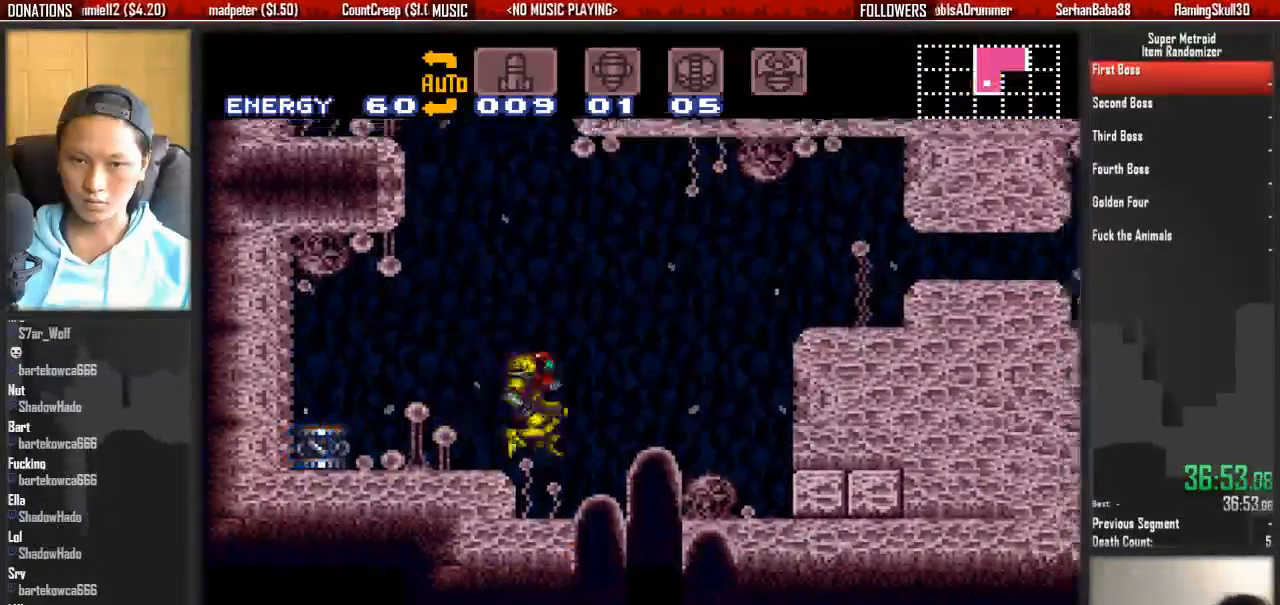
{"dt_ms": 500, "buttons": [], "events": [[100, "A", "up"], [333, "DPAD_RIGHT", "up"], [417, "DPAD_DOWN", "down"], [500, "DPAD_DOWN", "up"]]}
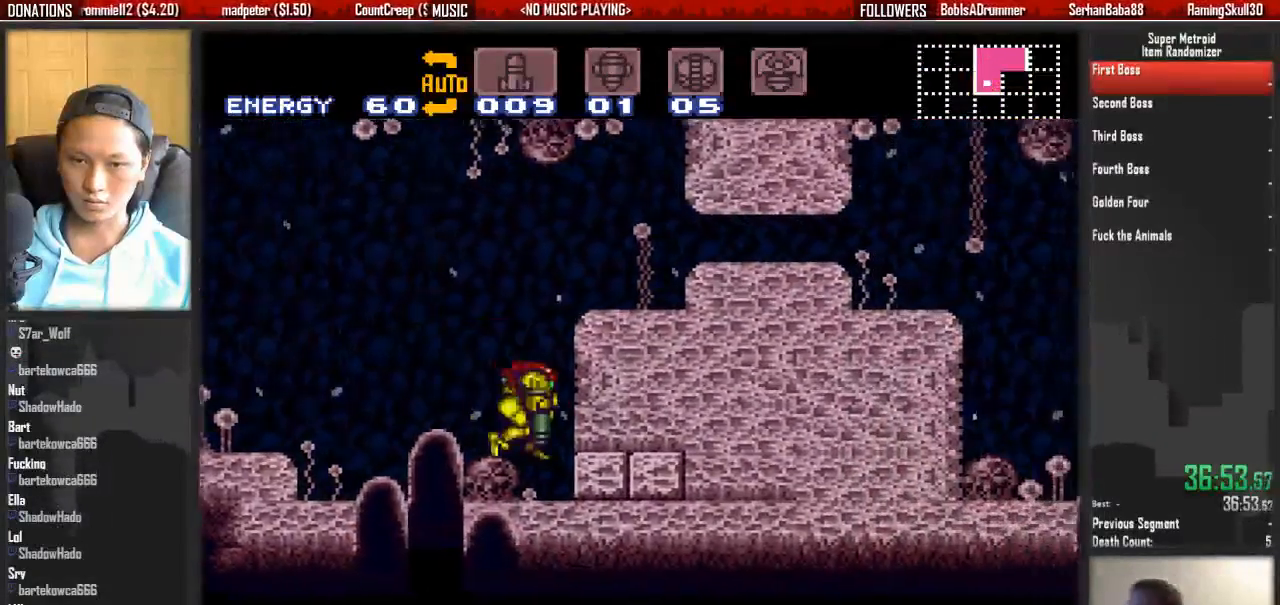
{"dt_ms": 500, "buttons": ["Y"], "events": [[67, "DPAD_DOWN", "down"], [150, "DPAD_DOWN", "up"], [150, "DPAD_RIGHT", "down"], [233, "Y", "down"], [300, "DPAD_RIGHT", "up"], [383, "Y", "up"], [467, "Y", "down"]]}
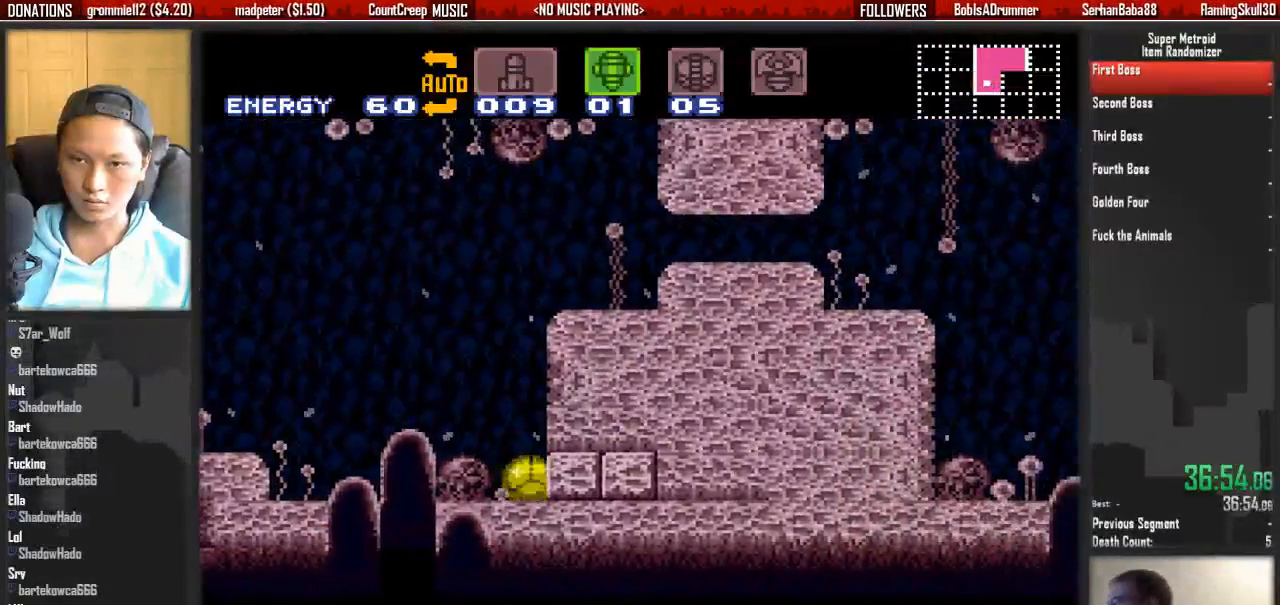
{"dt_ms": 500, "buttons": ["DPAD_LEFT"], "events": [[50, "DPAD_LEFT", "down"], [50, "X", "down"], [50, "Y", "up"], [133, "X", "up"], [200, "DPAD_UP", "down"], [367, "DPAD_UP", "up"]]}
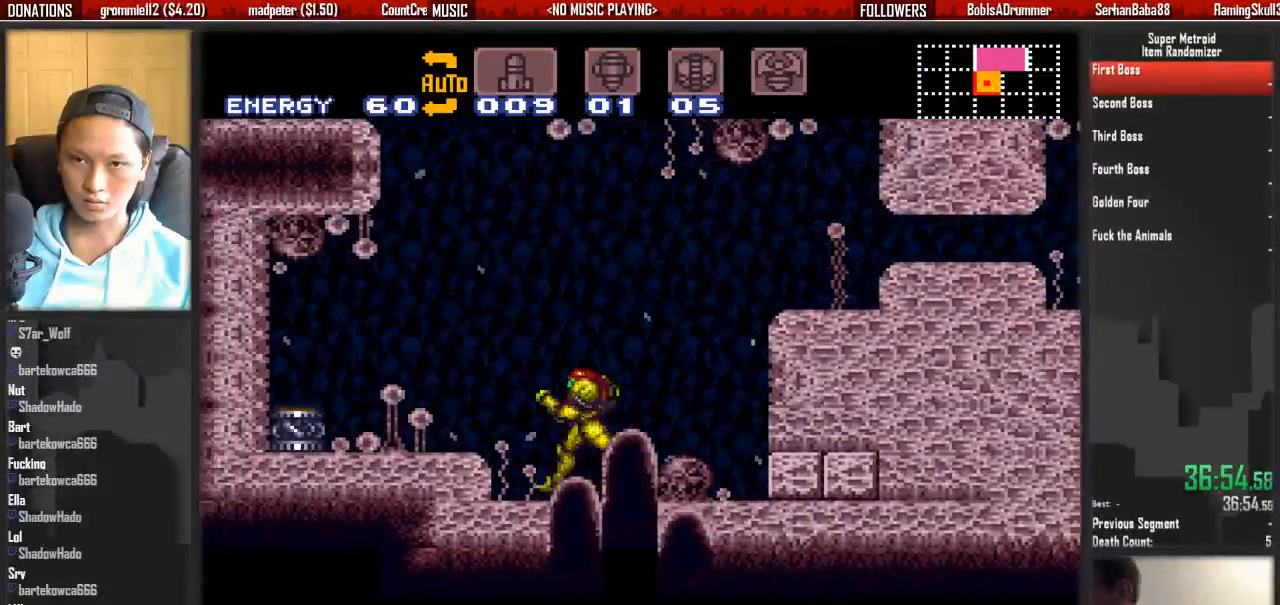
{"dt_ms": 500, "buttons": ["DPAD_RIGHT"], "events": [[17, "DPAD_LEFT", "up"], [17, "DPAD_RIGHT", "down"], [167, "Y", "down"], [250, "DPAD_RIGHT", "up"], [250, "Y", "up"], [317, "Y", "down"], [400, "DPAD_RIGHT", "down"], [400, "Y", "up"]]}
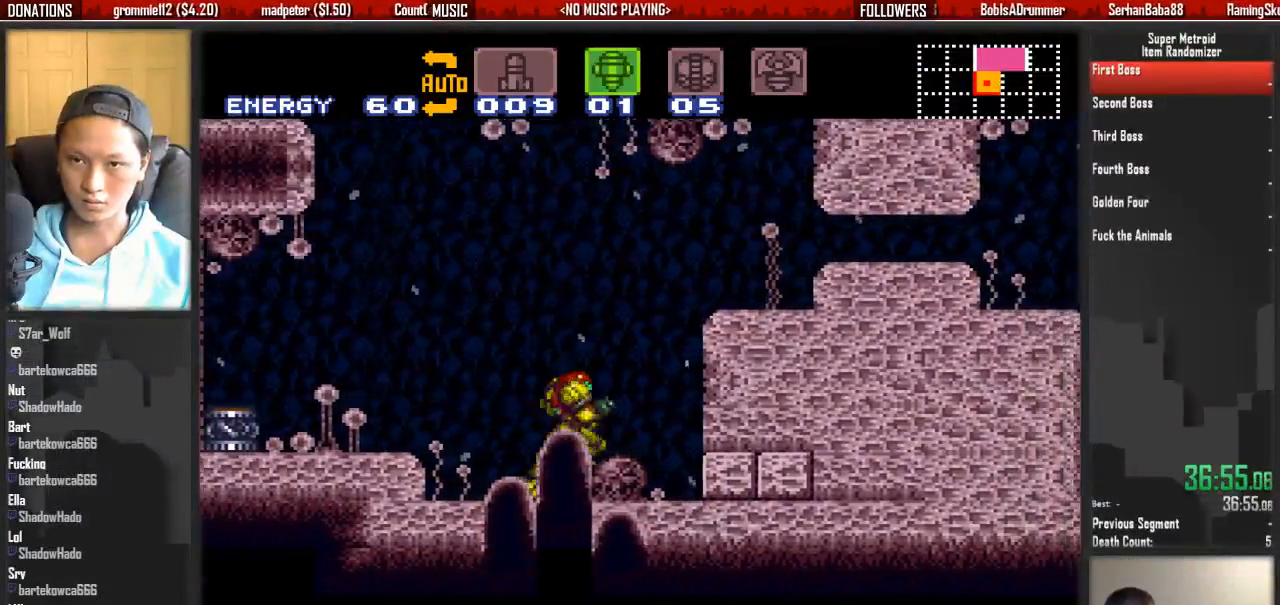
{"dt_ms": 500, "buttons": ["DPAD_DOWN"], "events": [[217, "DPAD_RIGHT", "up"], [300, "DPAD_DOWN", "down"], [367, "DPAD_DOWN", "up"], [450, "DPAD_DOWN", "down"]]}
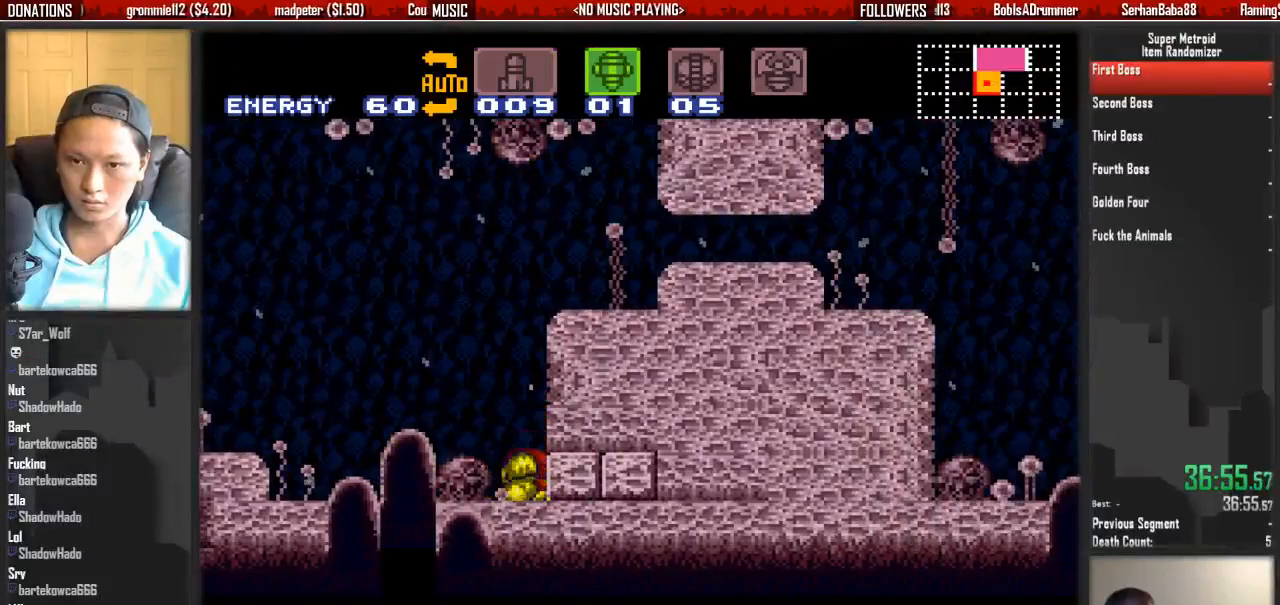
{"dt_ms": 1000, "buttons": ["DPAD_RIGHT"]}
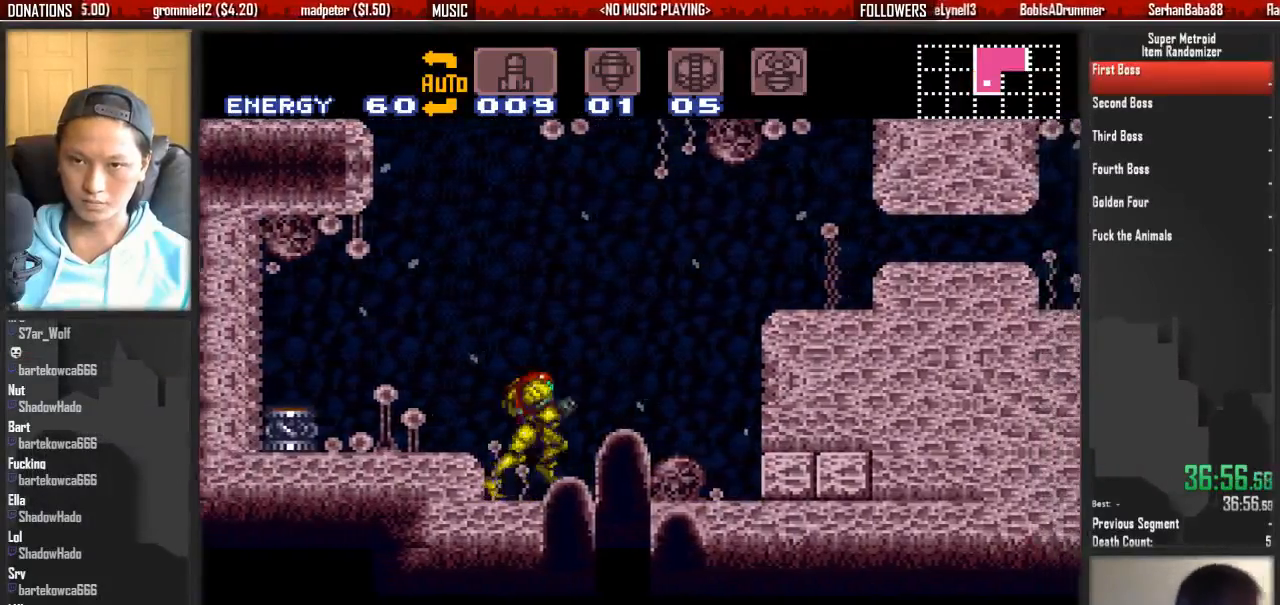
{"dt_ms": 500, "buttons": ["B", "Y", "DPAD_DOWN"], "events": [[50, "Y", "down"], [117, "Y", "up"], [200, "B", "down"], [200, "Y", "down"], [283, "DPAD_RIGHT", "up"], [283, "Y", "up"], [350, "Y", "down"], [433, "DPAD_DOWN", "down"]]}